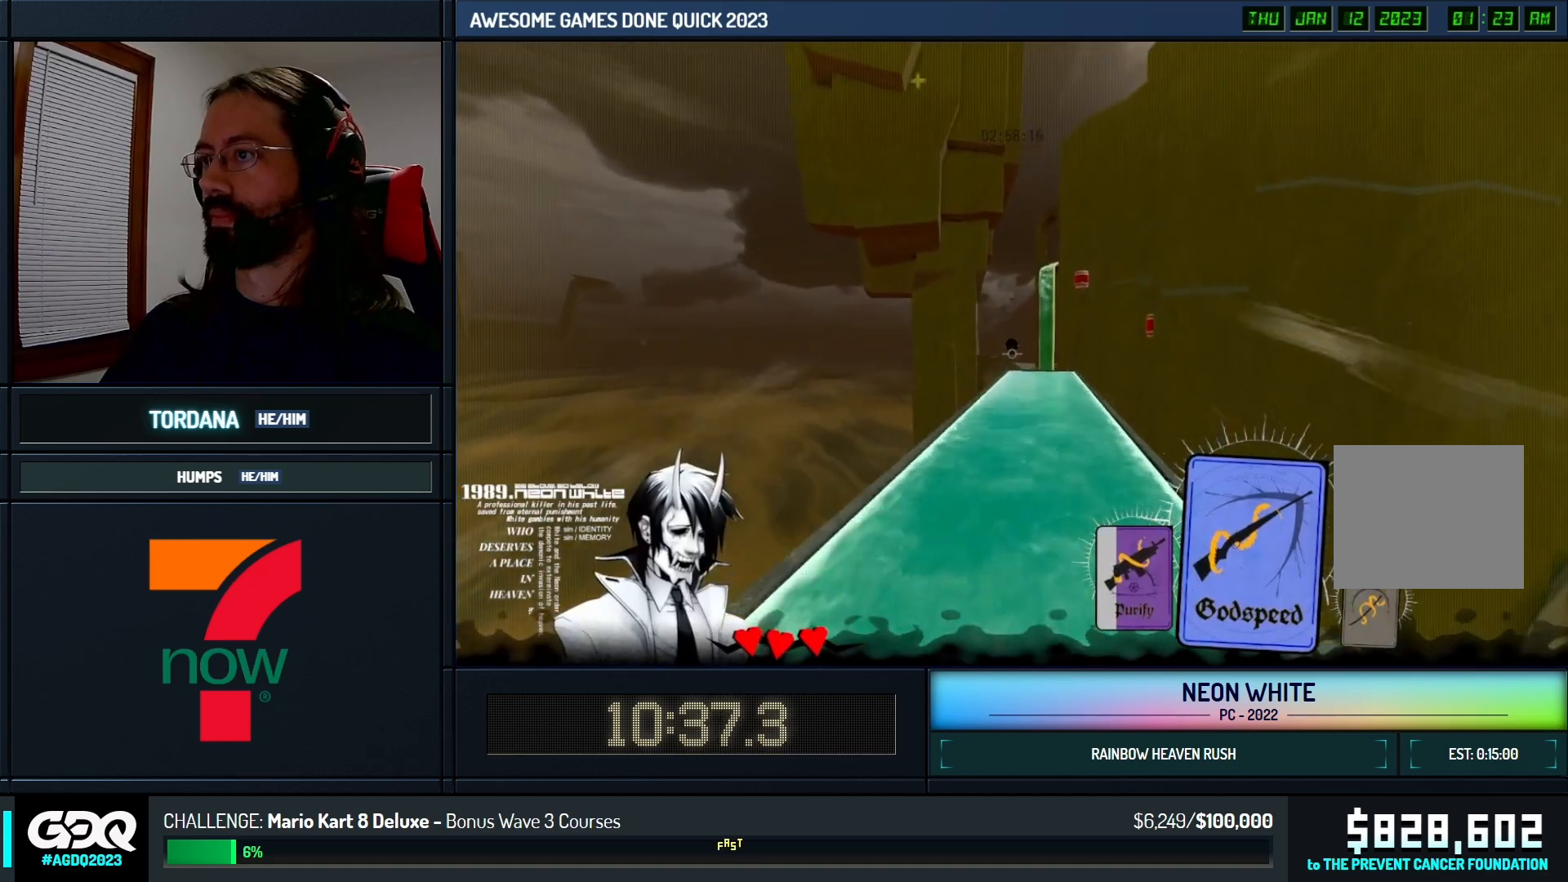
Gameplay with keyboard; each line is a JSON object with the keys held at the frame after it. "events" lists presses ("down") and releases ("up") of "cards", "down", "left", "look", "right", "space" and "up" between this image and that frame as [ms after this image, input, new state], when the widget could be followed in between. No other keys are recorded. Mouse input is not recorded. Key names are as the overlay labels them; some are game actions (e.g. jump) rather than physical keys. Not read: other_keys.
{"keys": ["up"], "events": [[133, "look", "down"], [250, "look", "up"], [350, "look", "down"], [450, "look", "up"]]}
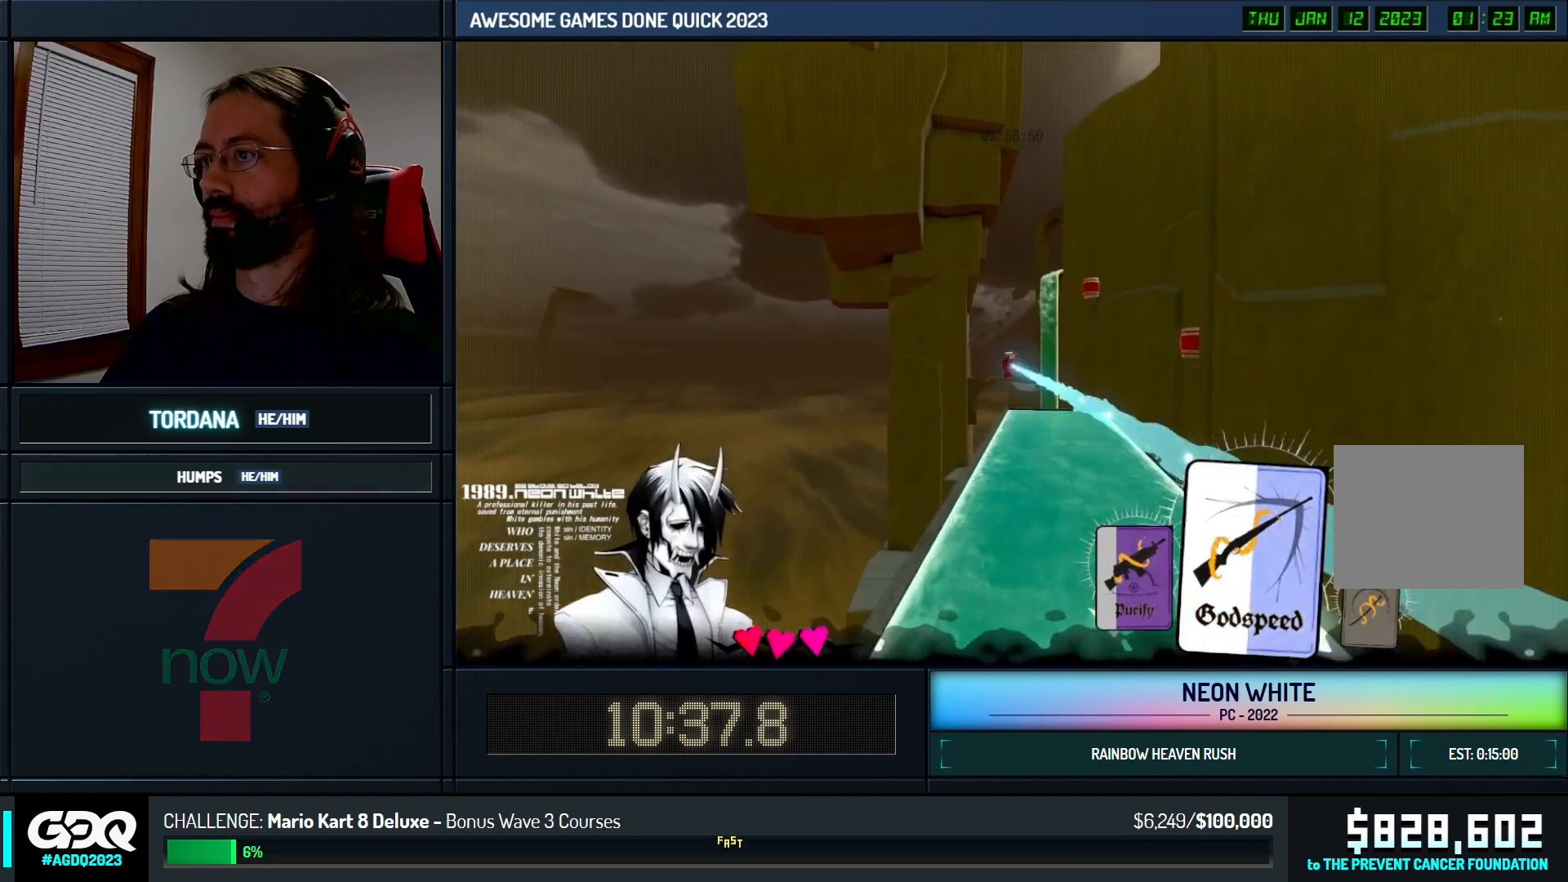
{"keys": ["up"], "events": [[100, "look", "down"], [183, "look", "up"]]}
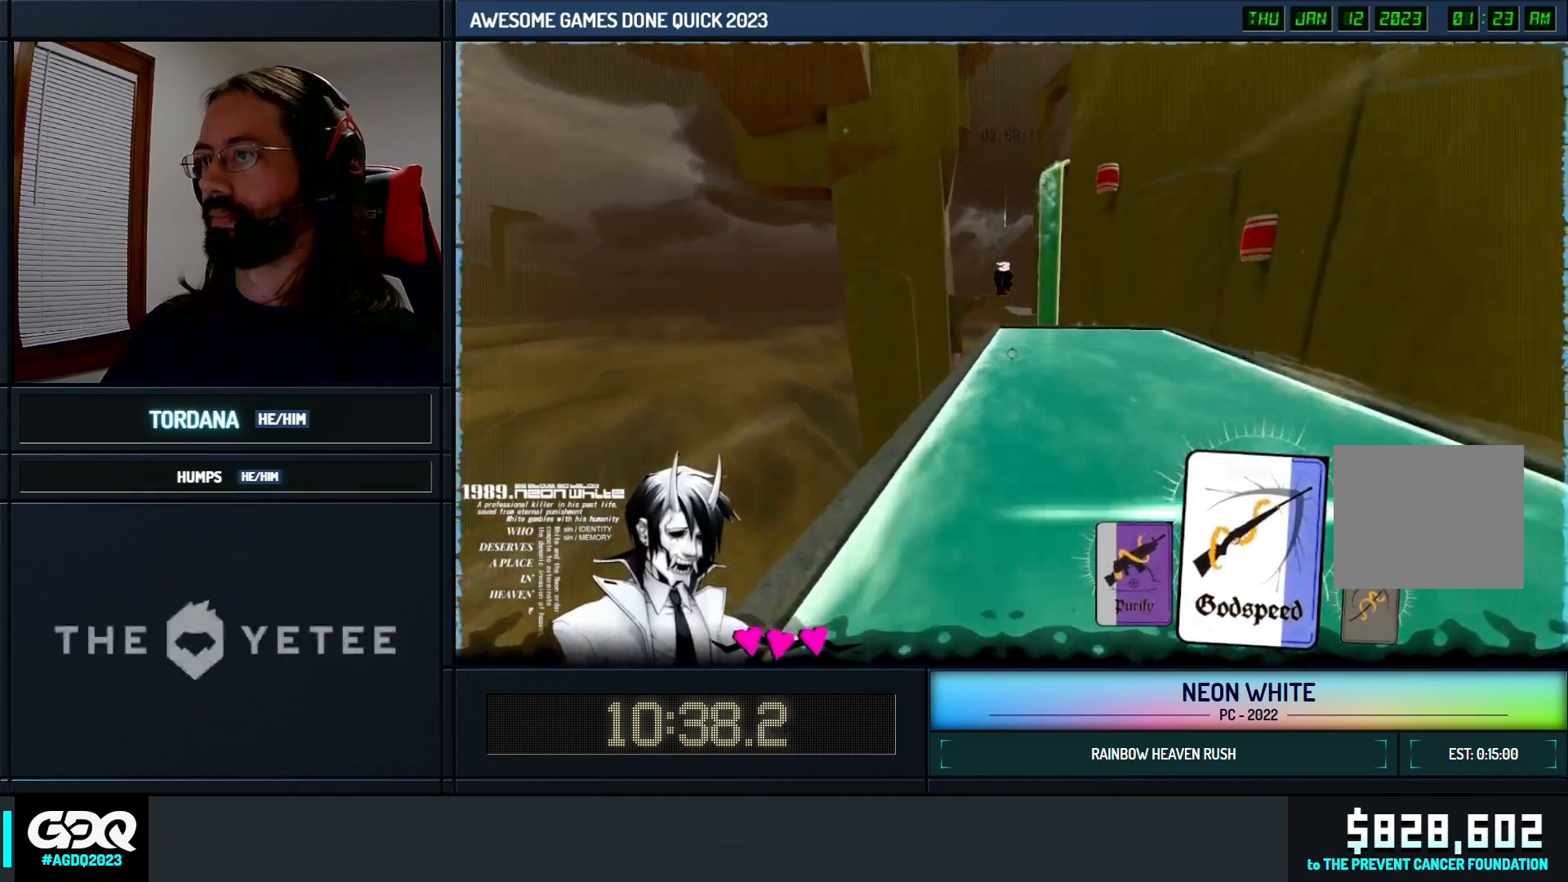
{"keys": ["space", "up"], "events": [[500, "space", "down"]]}
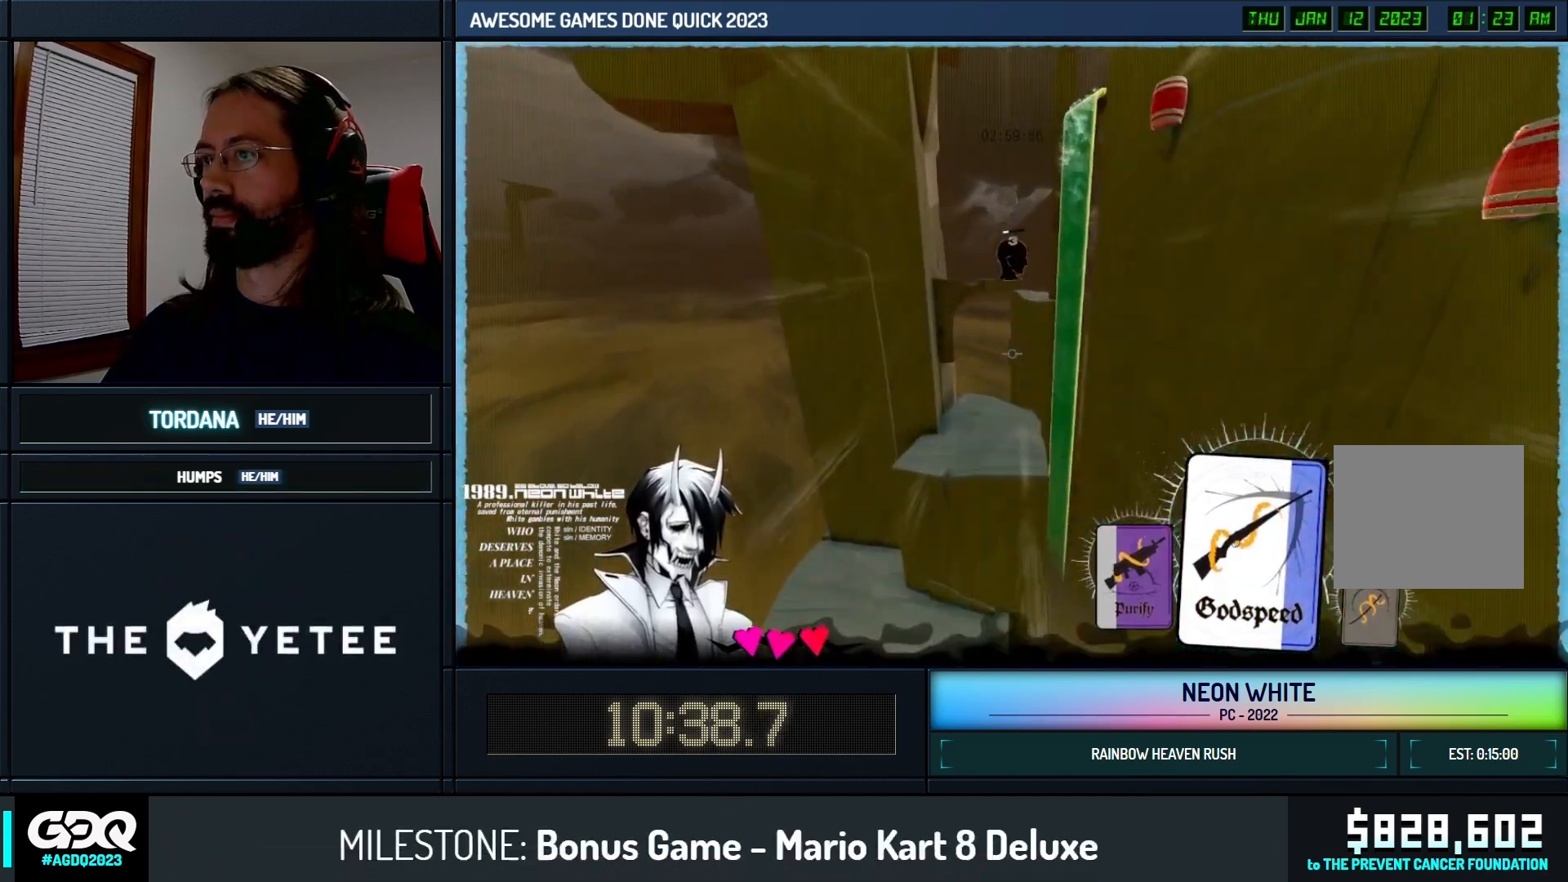
{"keys": ["up"], "events": [[133, "space", "up"]]}
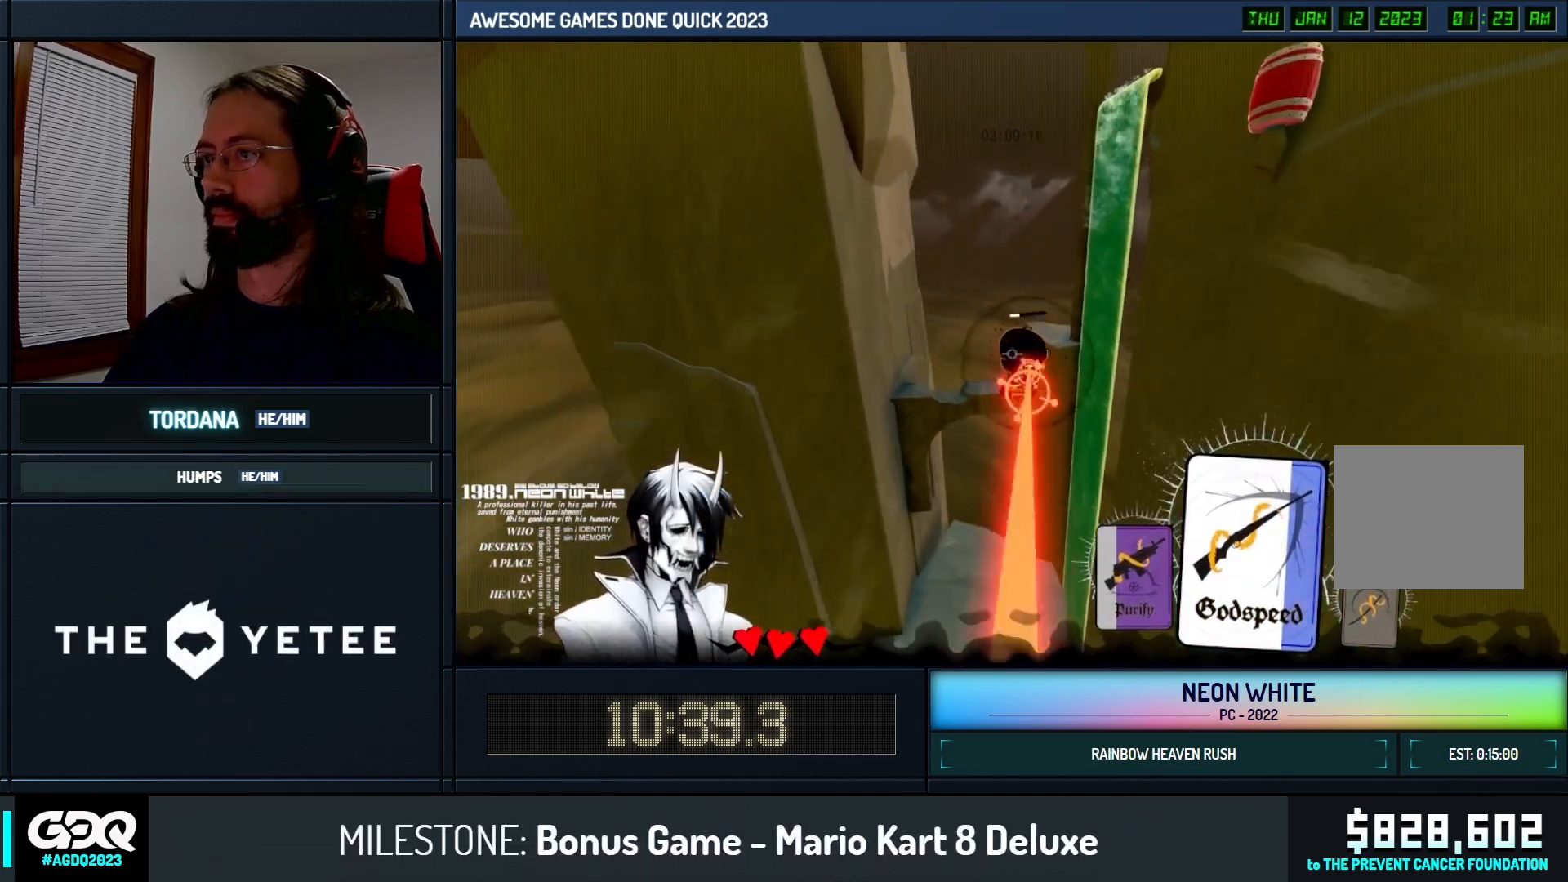
{"keys": ["up"], "events": []}
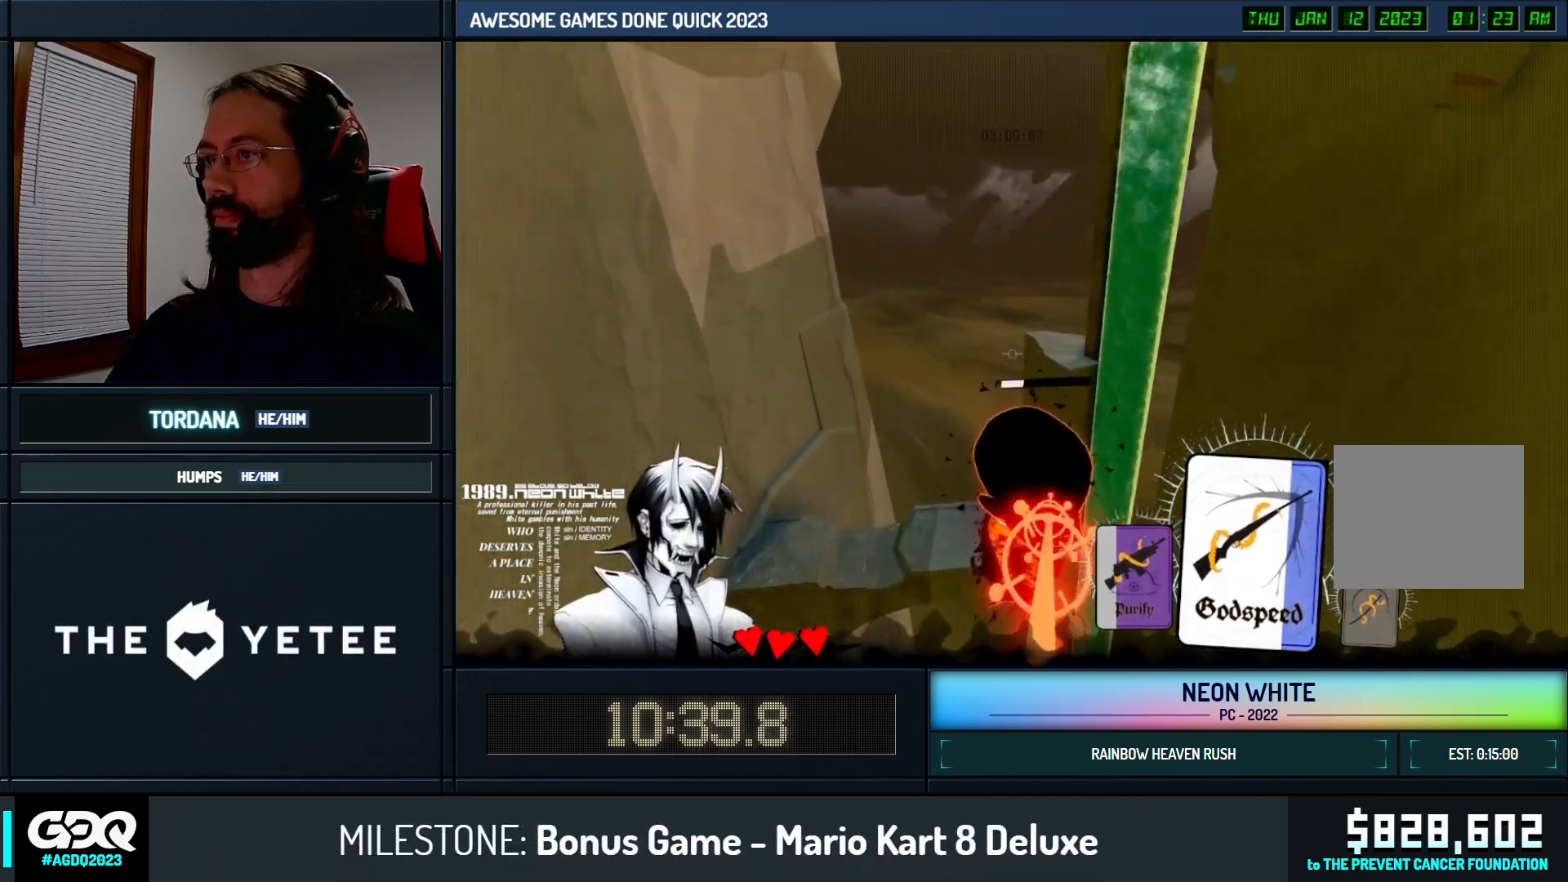
{"keys": ["space", "up"], "events": [[400, "look", "down"], [400, "space", "down"], [500, "look", "up"]]}
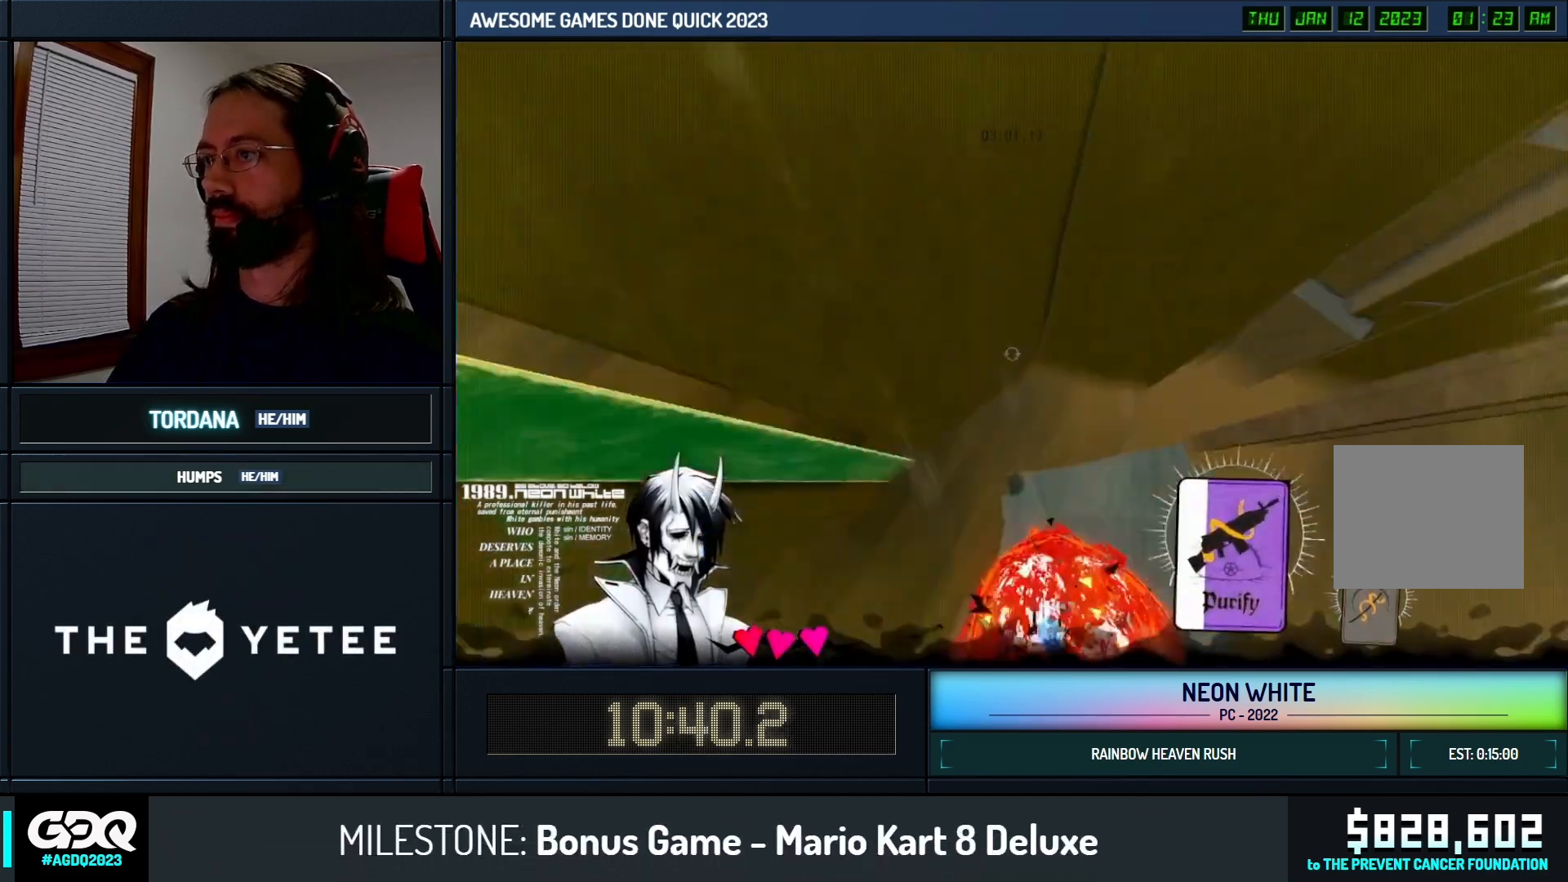
{"keys": ["up"], "events": [[33, "space", "up"]]}
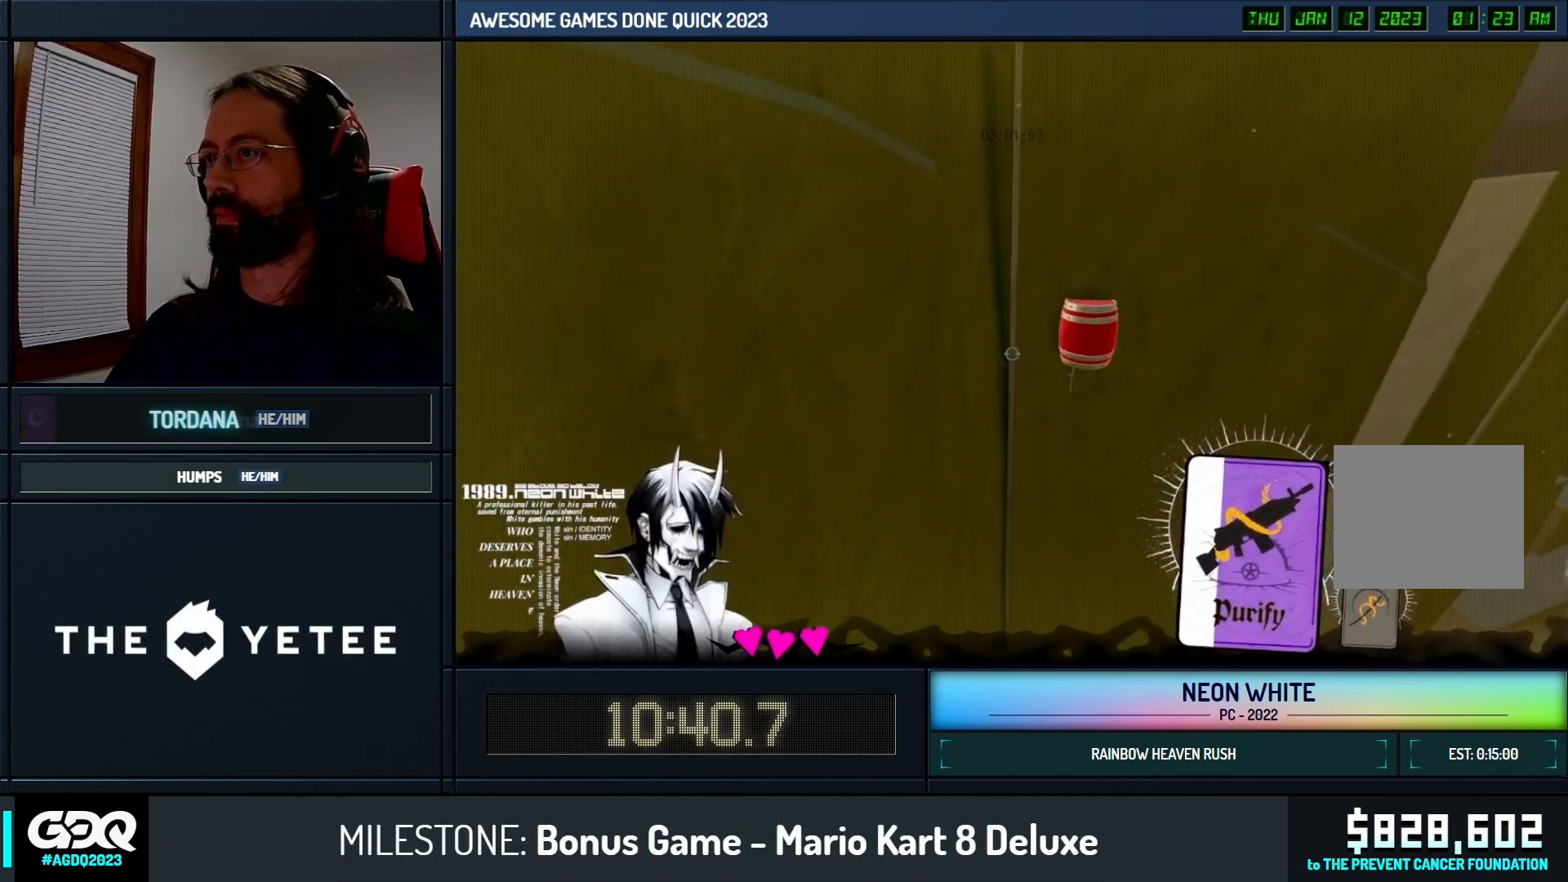
{"keys": ["up"], "events": []}
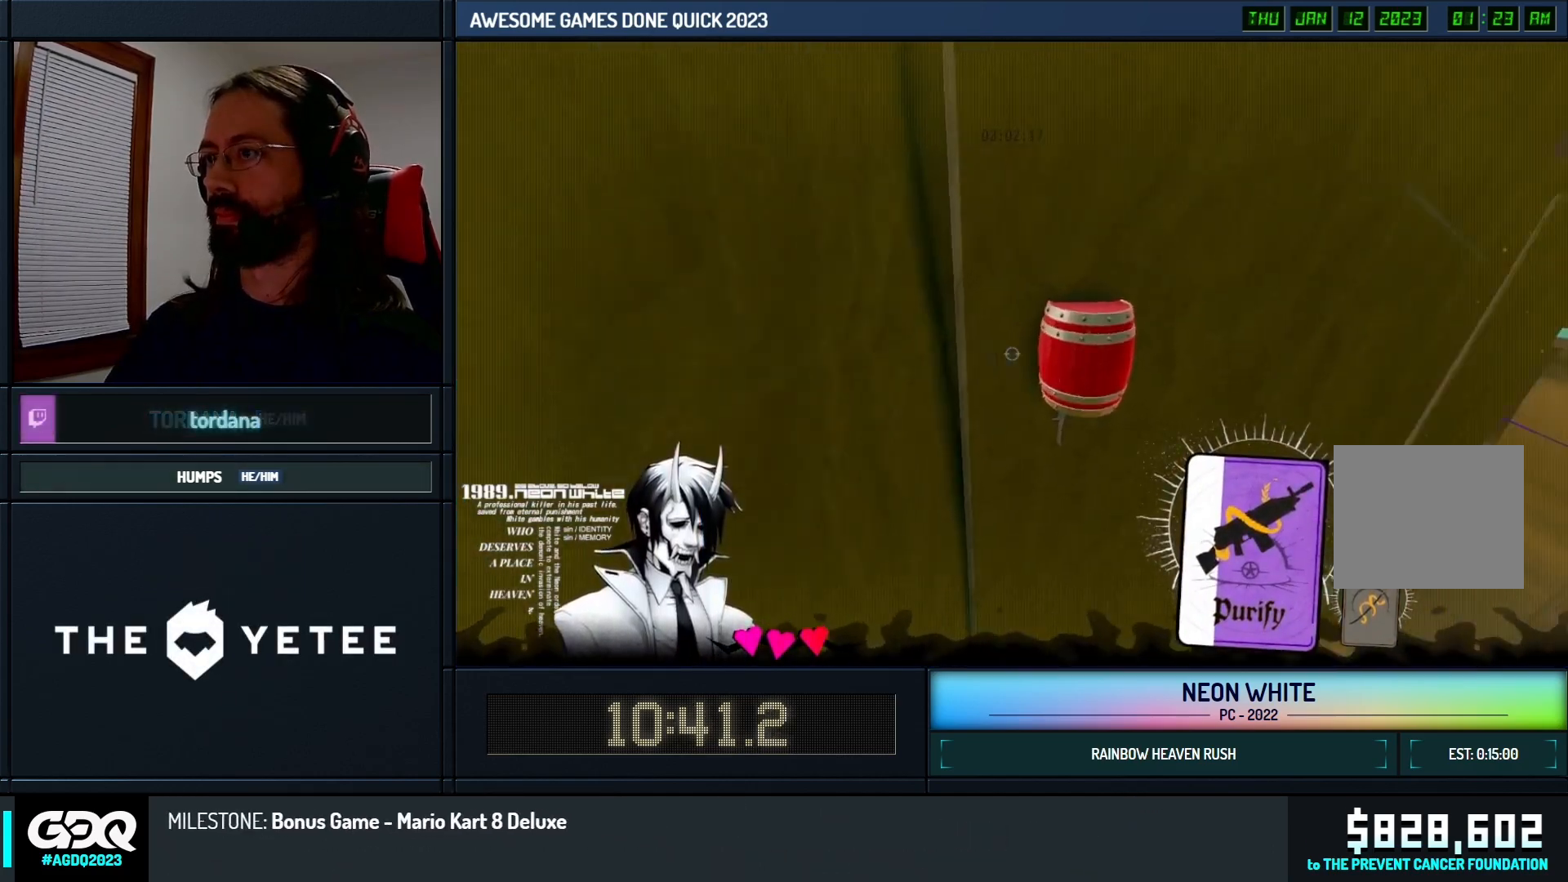
{"keys": ["look", "space", "up"], "events": [[100, "left", "down"], [100, "space", "down"], [133, "look", "down"], [500, "left", "up"]]}
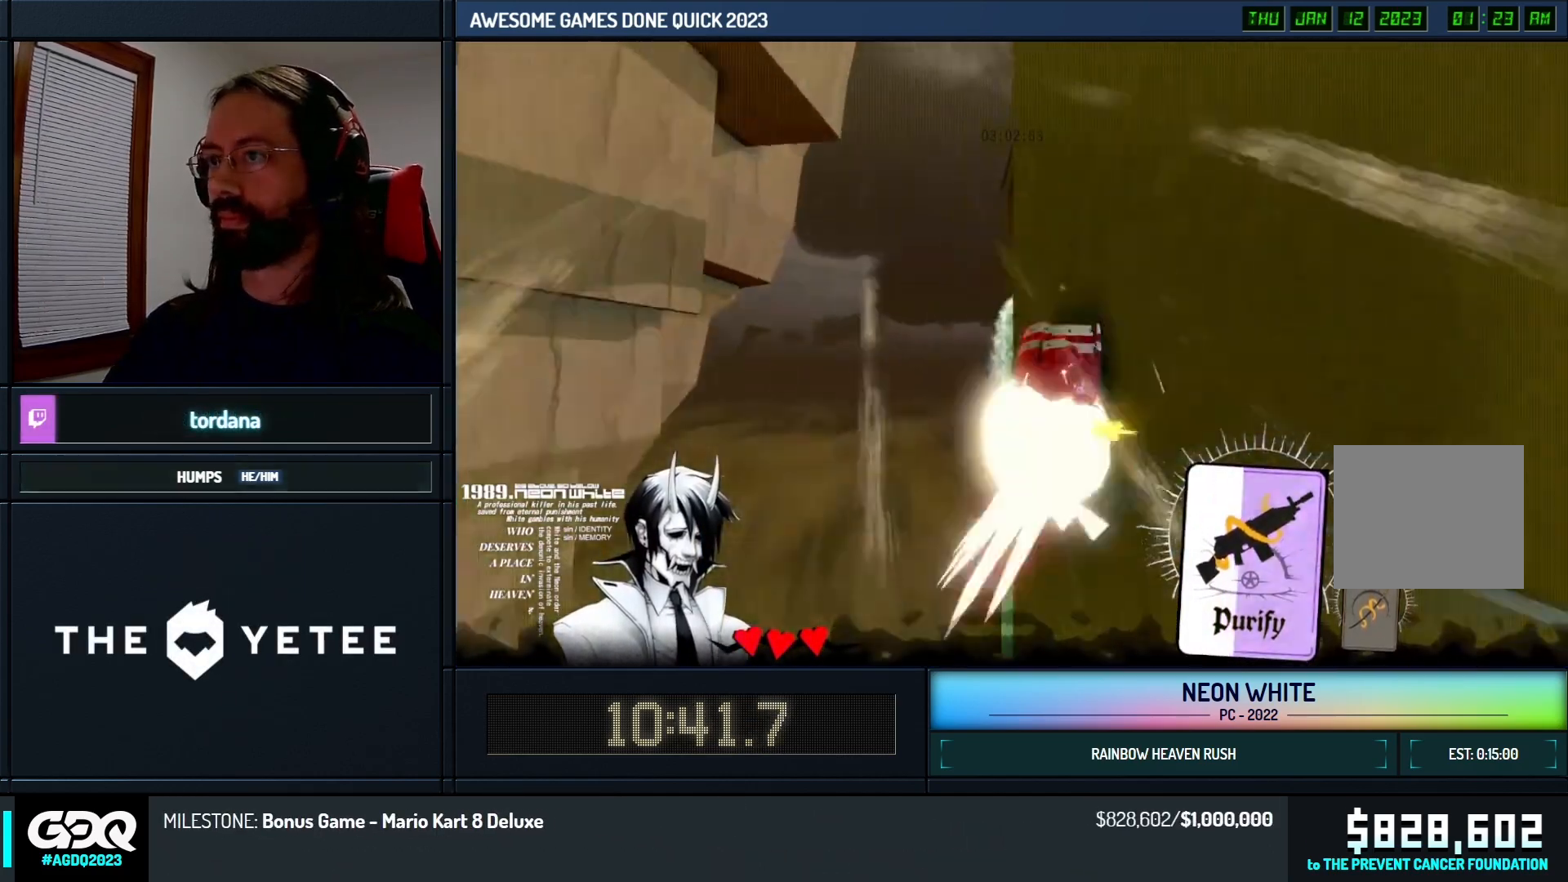
{"keys": ["space", "up"], "events": [[150, "look", "up"]]}
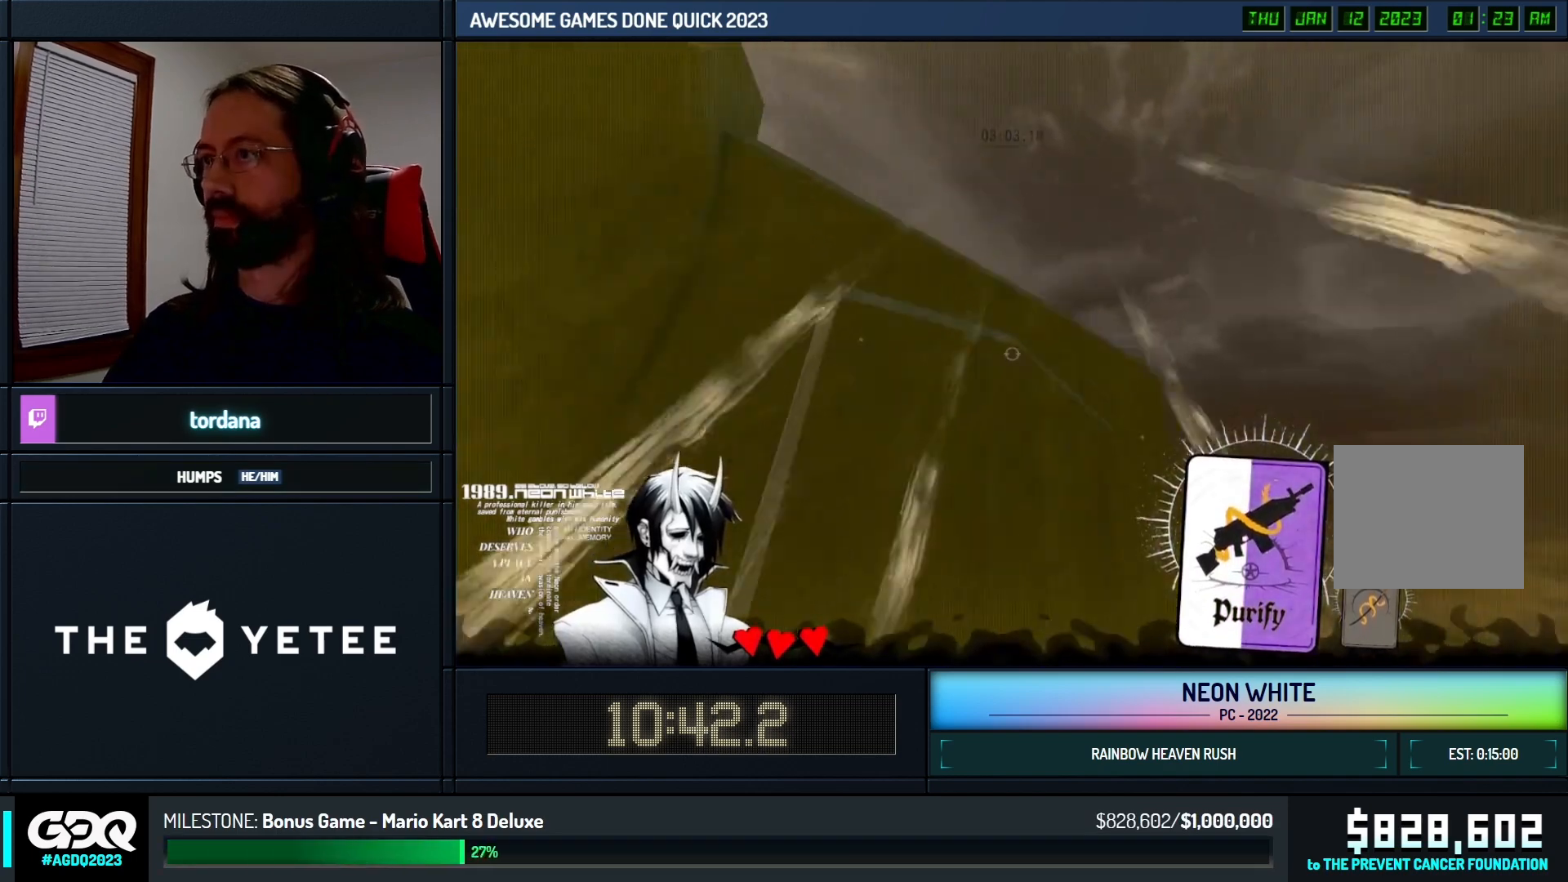
{"keys": ["space", "up"], "events": []}
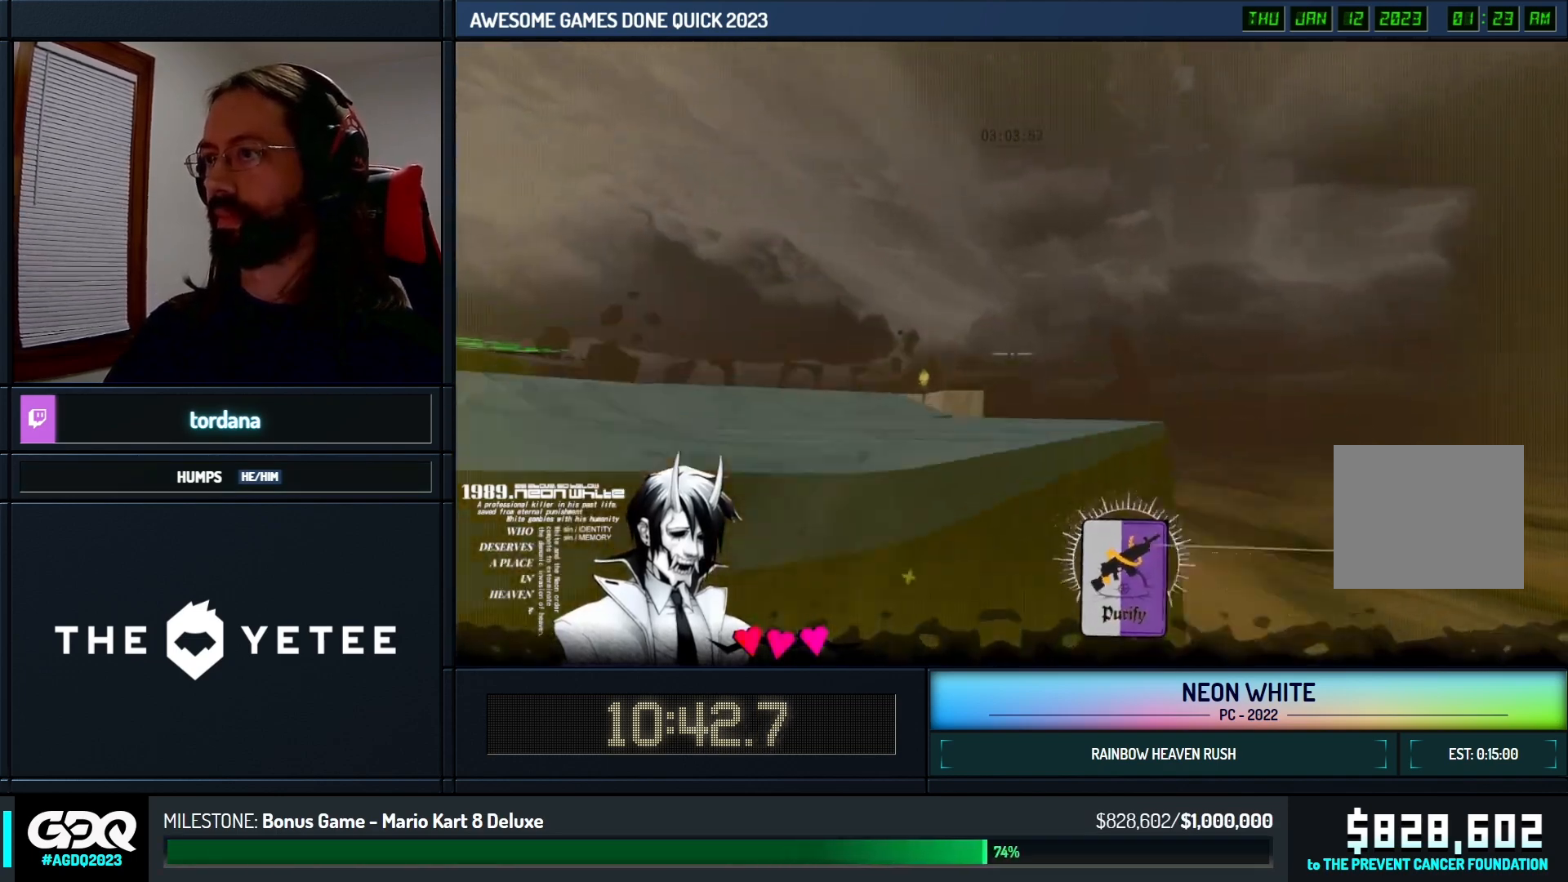
{"keys": ["up"], "events": [[233, "left", "down"], [350, "left", "up"], [450, "space", "up"]]}
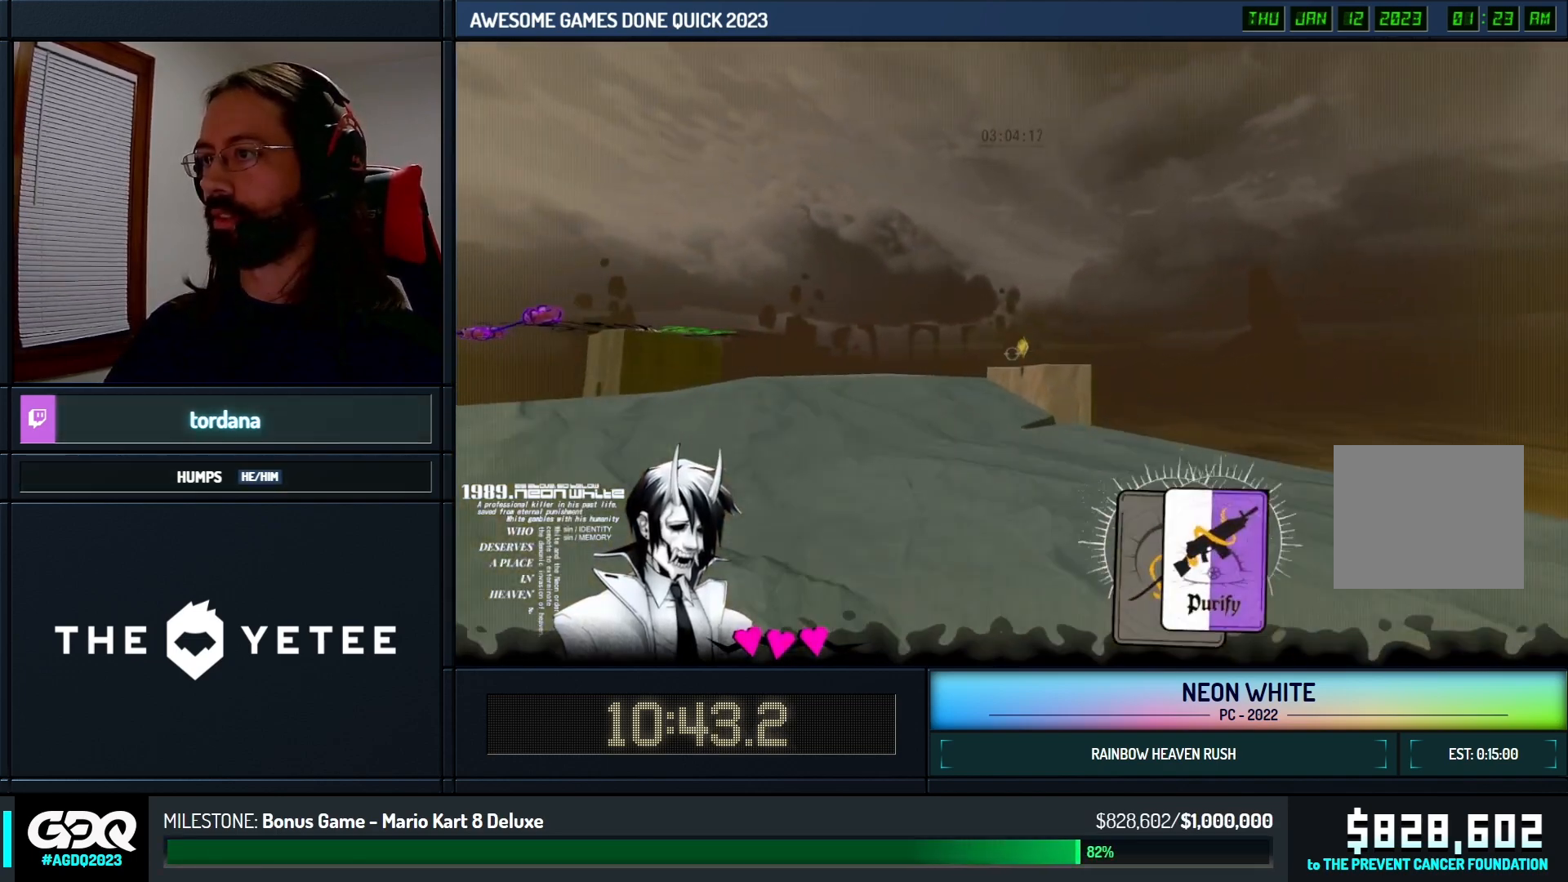
{"keys": ["up"], "events": [[350, "left", "down"], [350, "look", "down"], [450, "look", "up"], [483, "left", "up"]]}
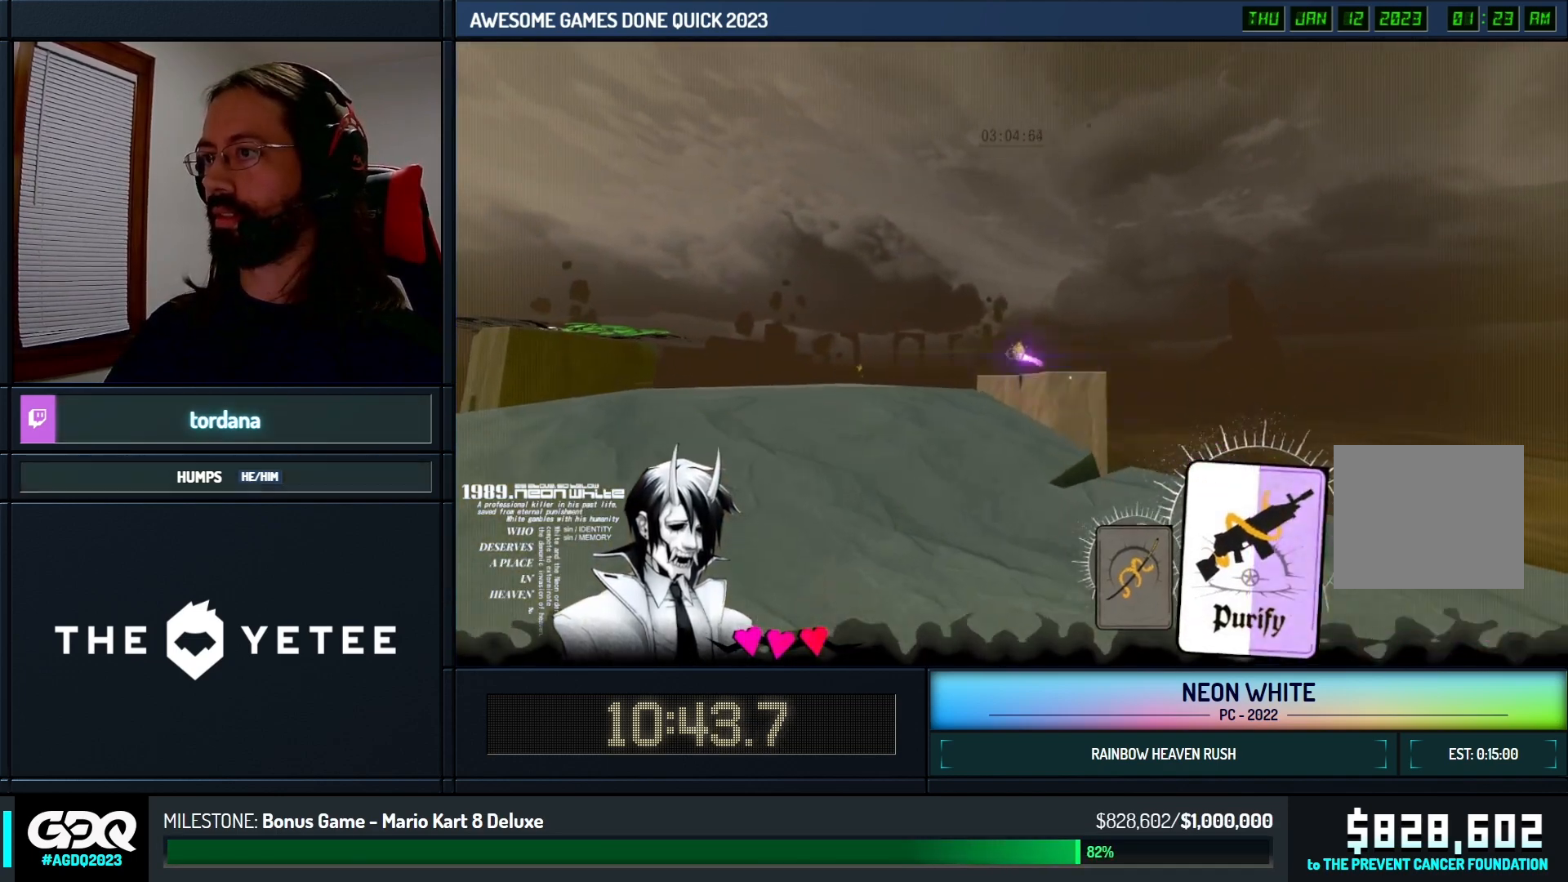
{"keys": ["up"], "events": []}
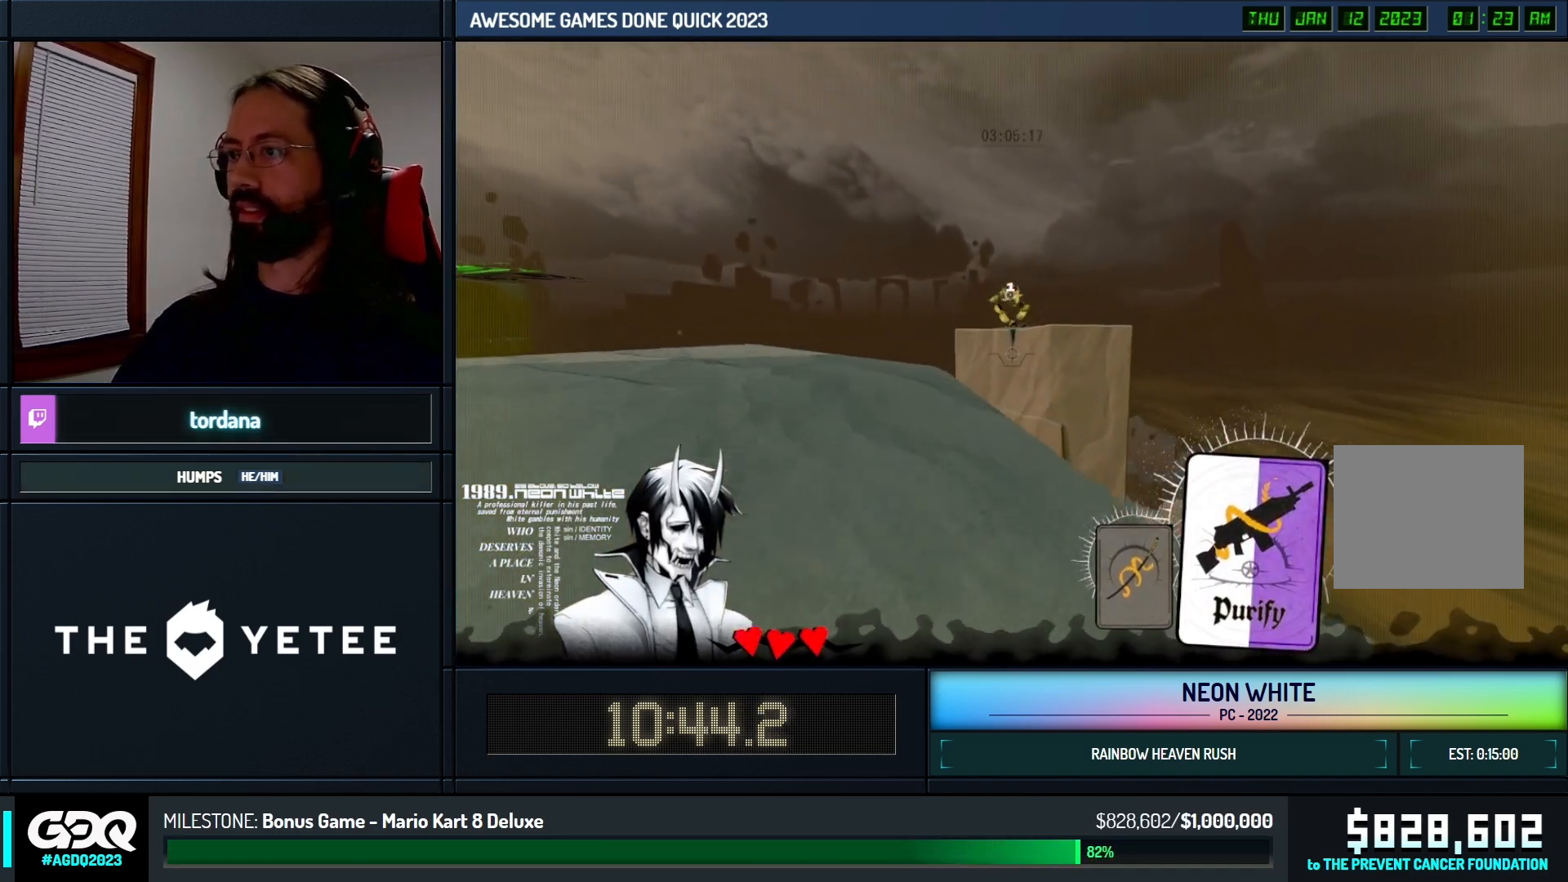
{"keys": ["up"], "events": [[300, "space", "down"], [400, "space", "up"]]}
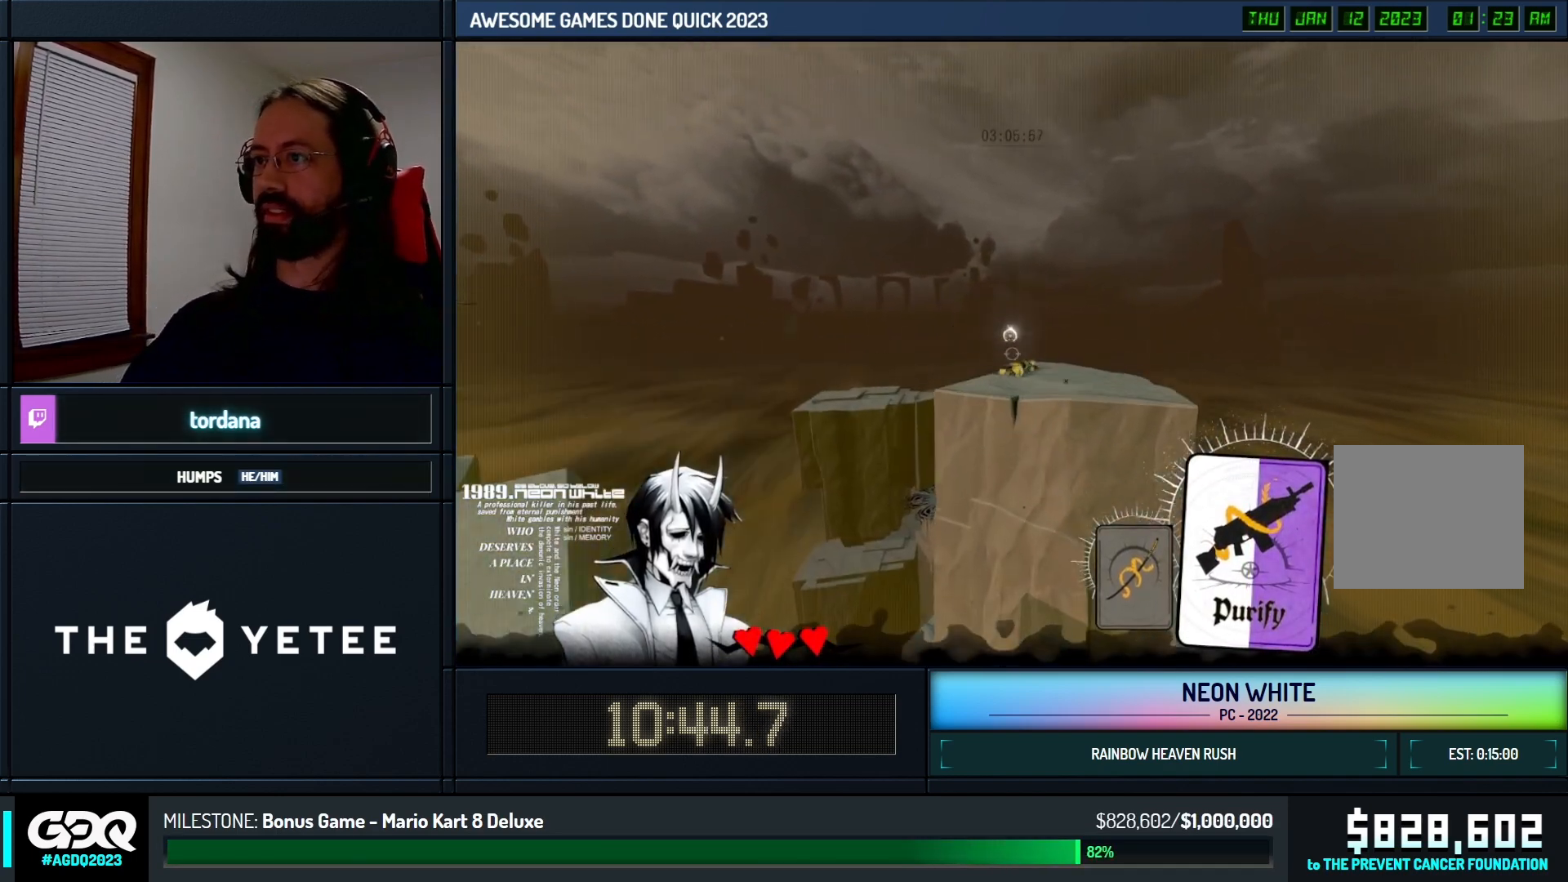
{"keys": ["up"], "events": []}
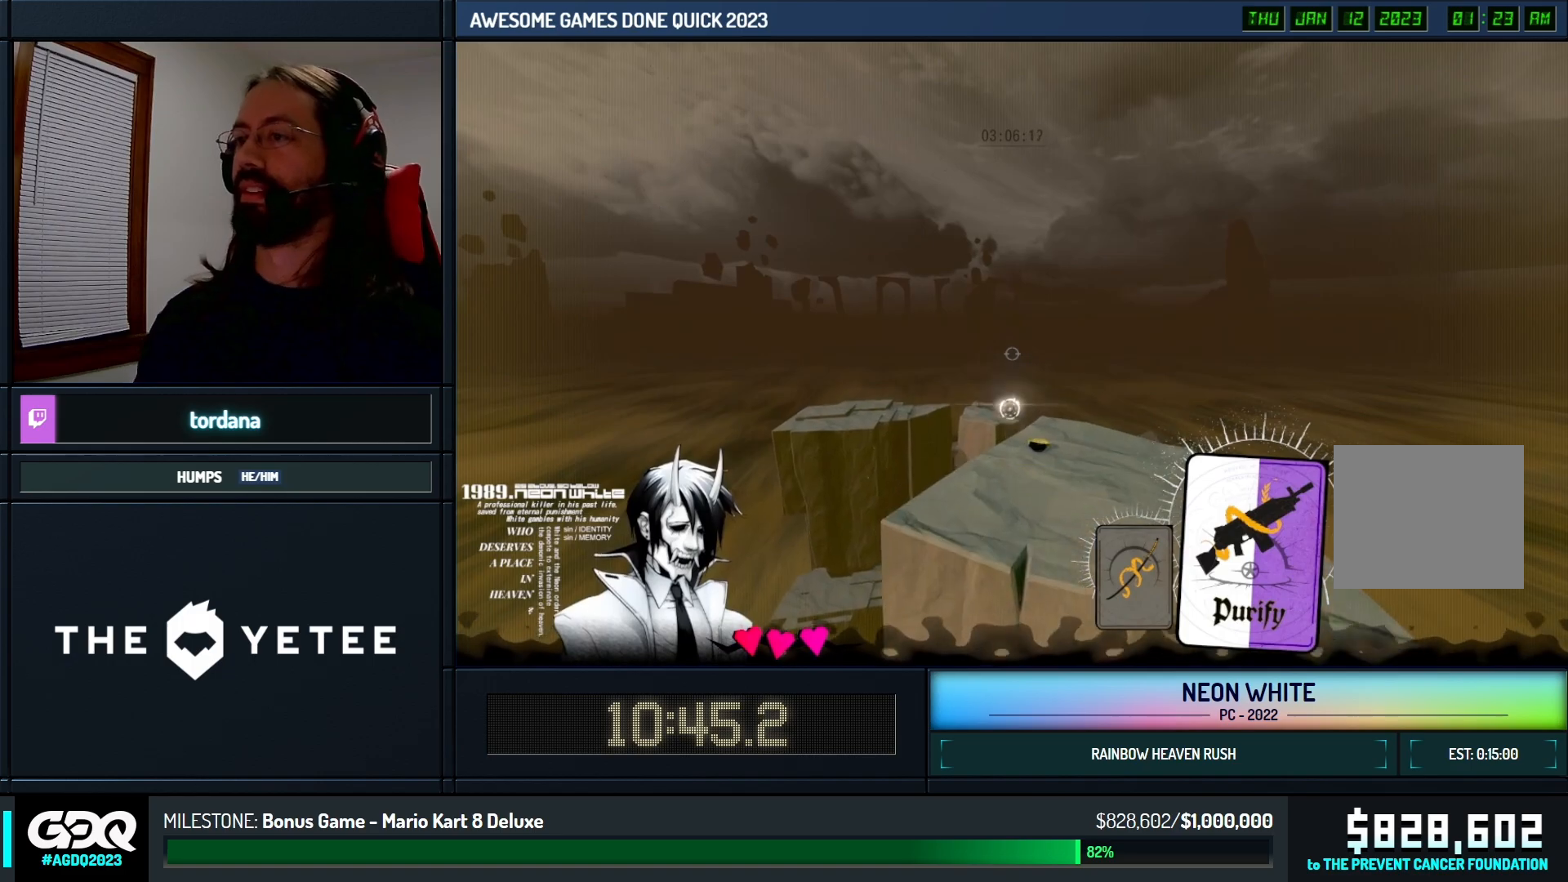
{"keys": ["up"], "events": []}